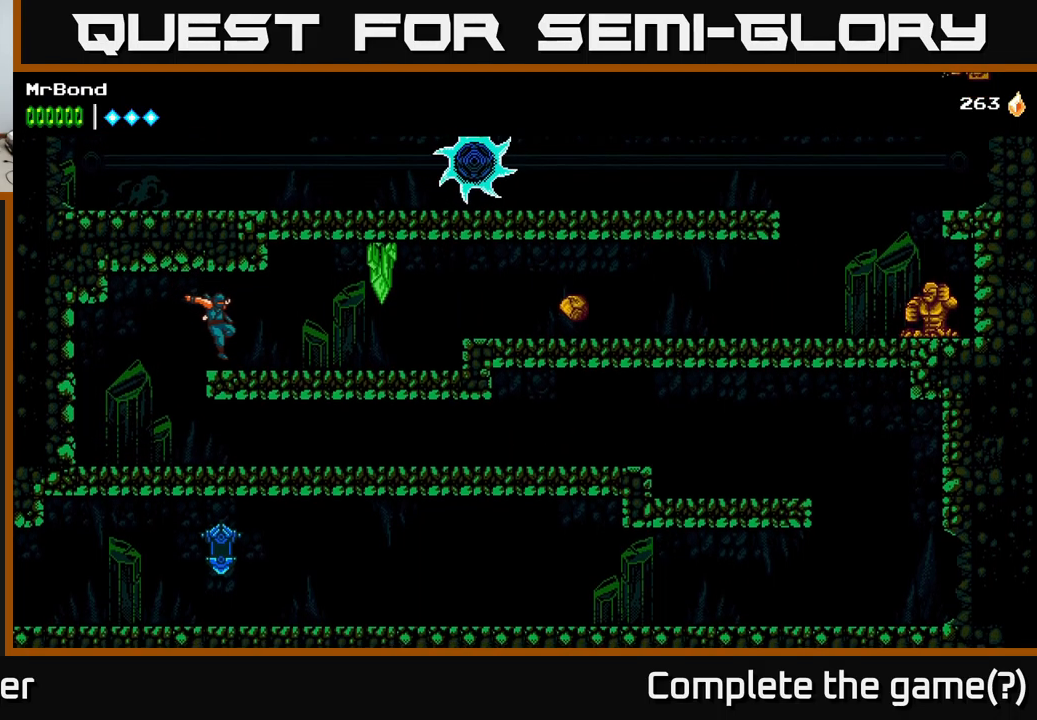
Gameplay with a controller (Xbox layout); each line is a JSON object with the inputs held at the frame after it. "events" lists button and stick changes between this image and that frame as [ms after this image, input, new state], when the widget could be followed in between.
{"buttons": ["DPAD_RIGHT"], "left_stick": "center", "right_stick": "center", "events": [[167, "X", "down"], [250, "A", "down"], [350, "X", "up"], [450, "A", "up"]]}
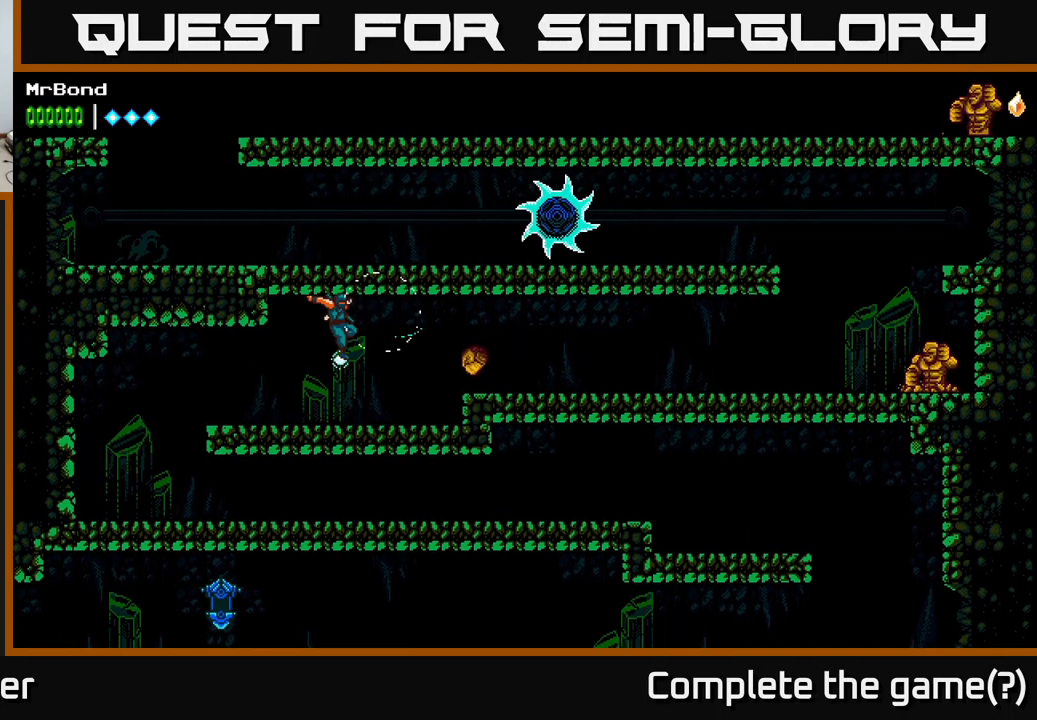
{"buttons": ["A", "DPAD_RIGHT"], "left_stick": "center", "right_stick": "center", "events": [[100, "X", "down"], [200, "X", "up"], [384, "A", "down"]]}
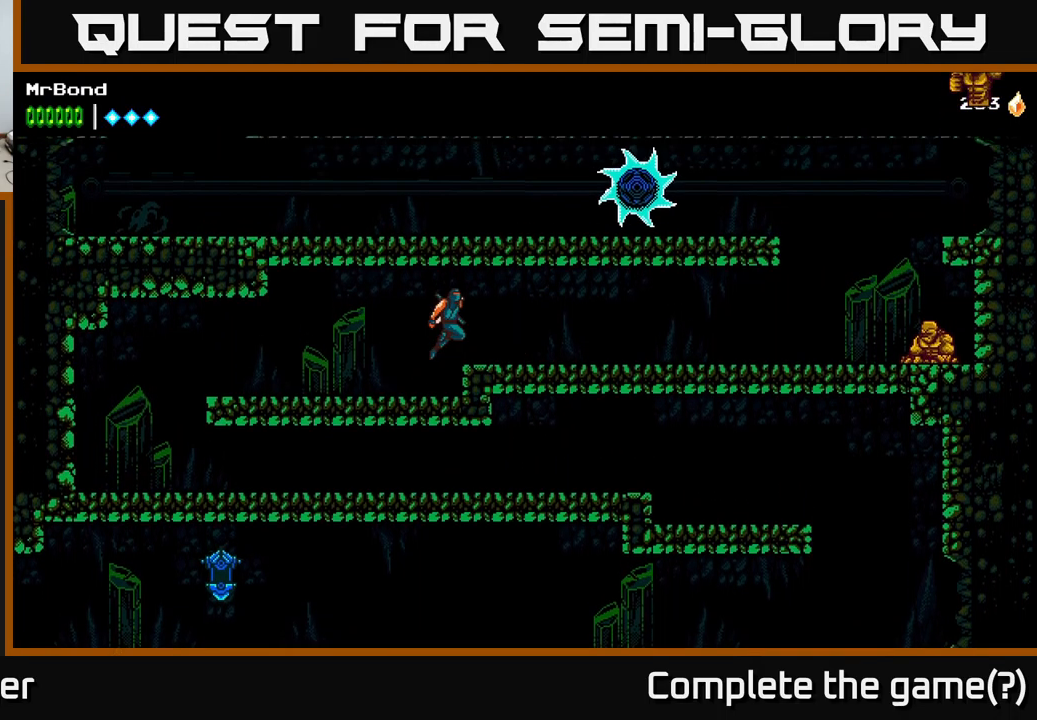
{"buttons": ["DPAD_RIGHT"], "left_stick": "center", "right_stick": "center", "events": [[67, "A", "up"]]}
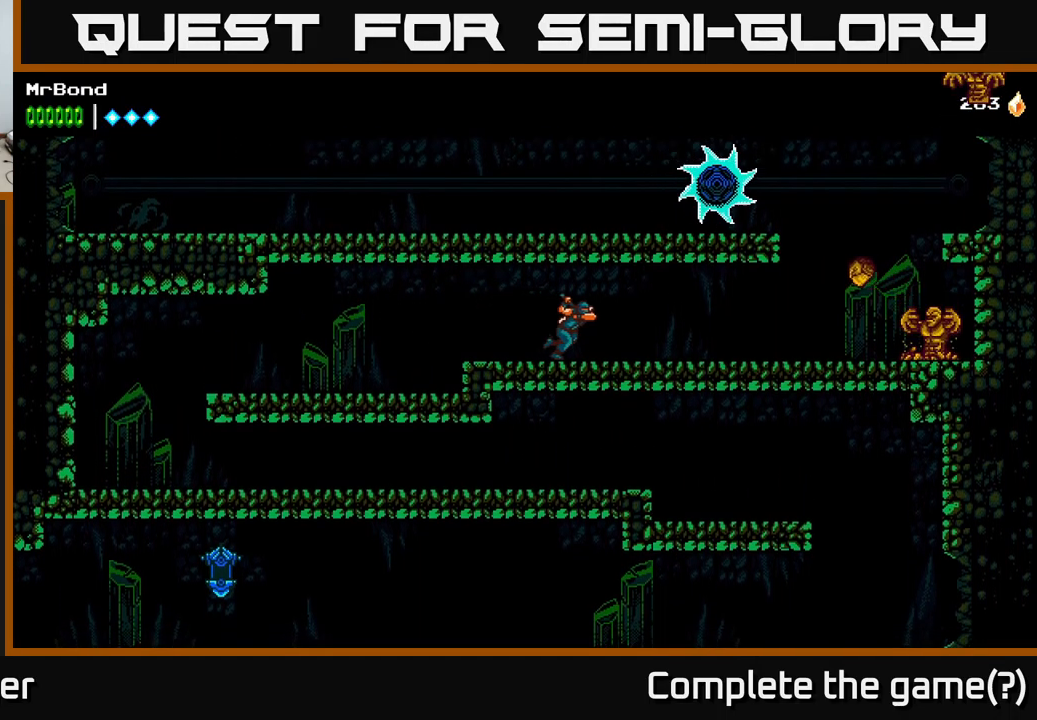
{"buttons": ["X", "DPAD_RIGHT"], "left_stick": "center", "right_stick": "center", "events": [[417, "X", "down"]]}
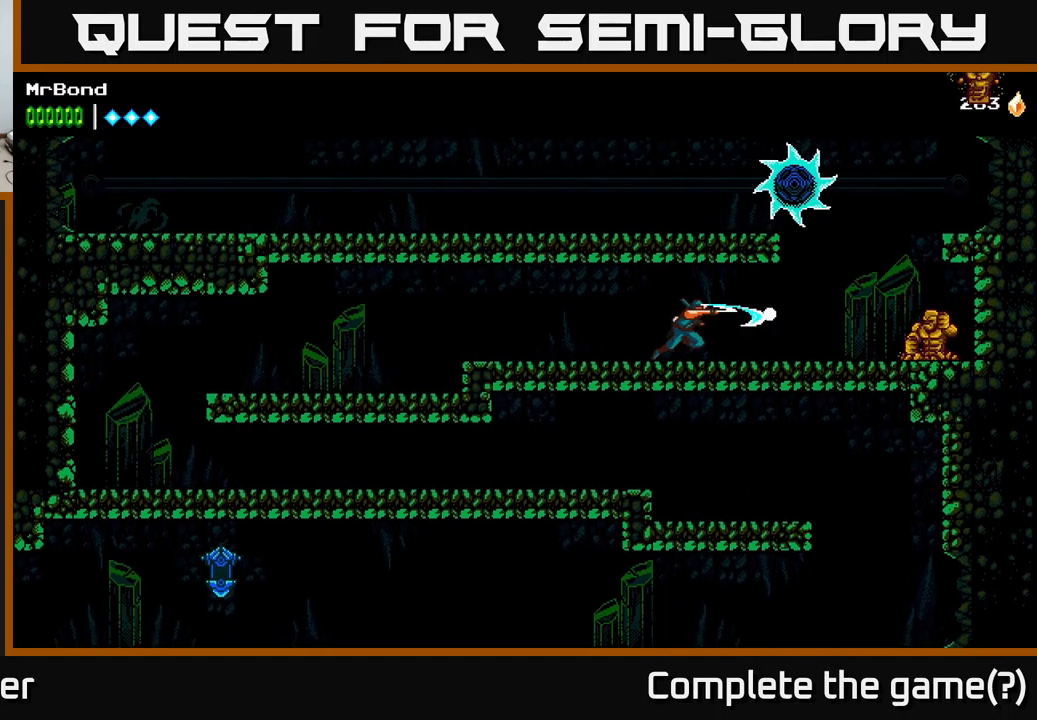
{"buttons": ["X", "DPAD_RIGHT"], "left_stick": "center", "right_stick": "center", "events": [[17, "X", "up"], [483, "X", "down"]]}
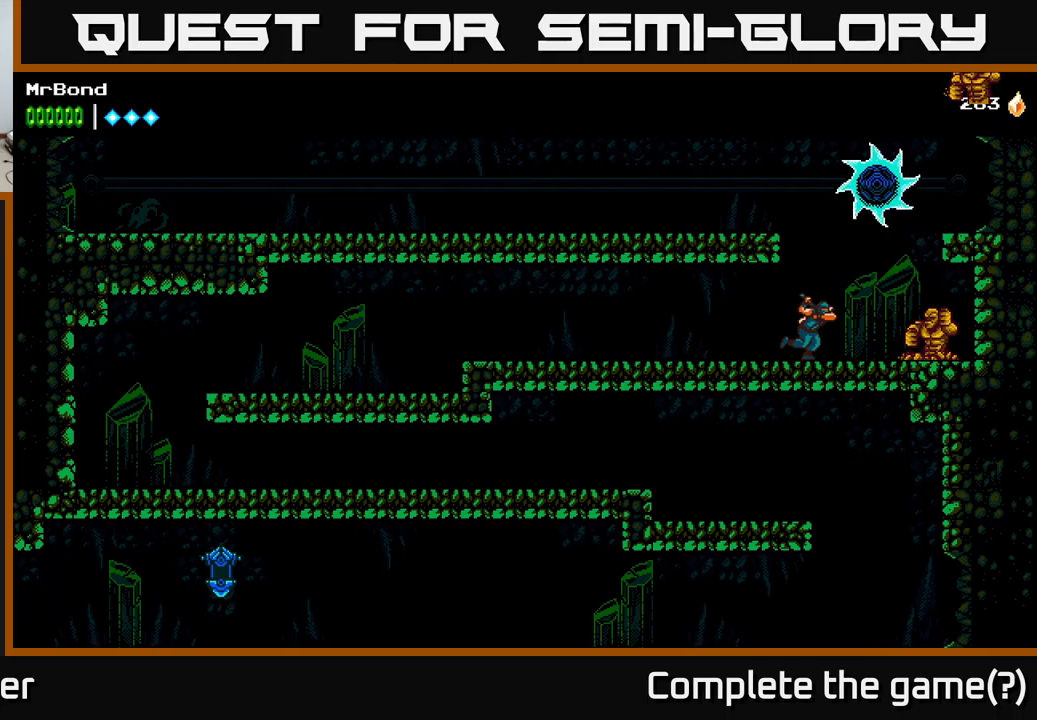
{"buttons": ["DPAD_RIGHT"], "left_stick": "center", "right_stick": "center", "events": [[100, "X", "up"], [133, "DPAD_RIGHT", "up"], [216, "X", "down"], [350, "X", "up"], [433, "DPAD_RIGHT", "down"]]}
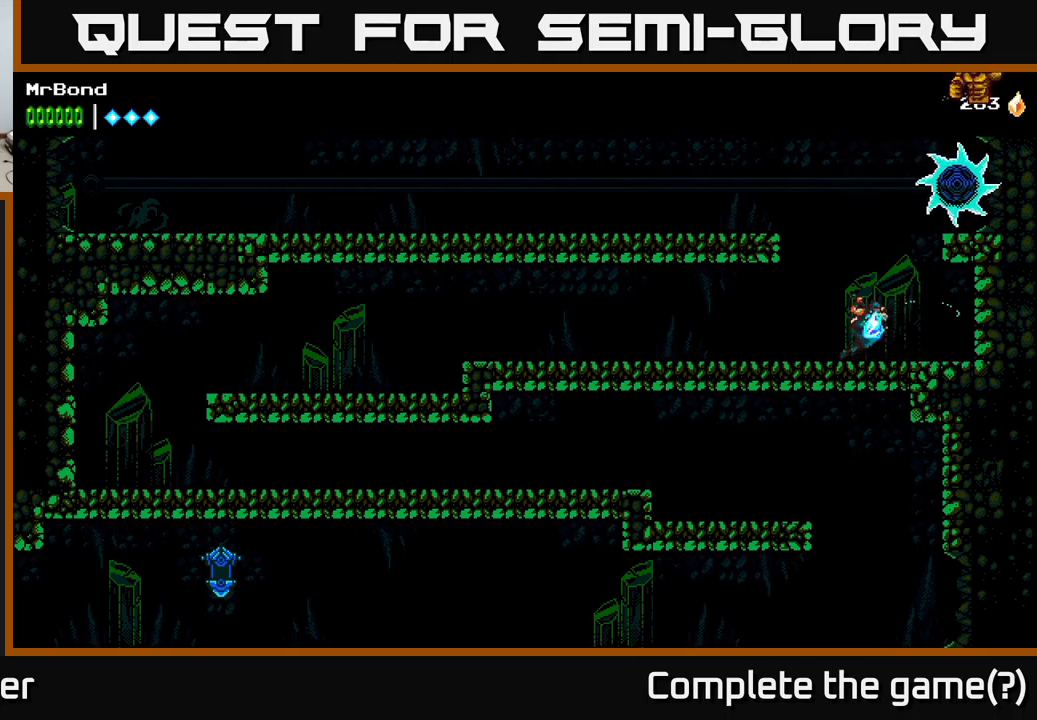
{"buttons": [], "left_stick": "center", "right_stick": "center", "events": [[150, "DPAD_RIGHT", "up"]]}
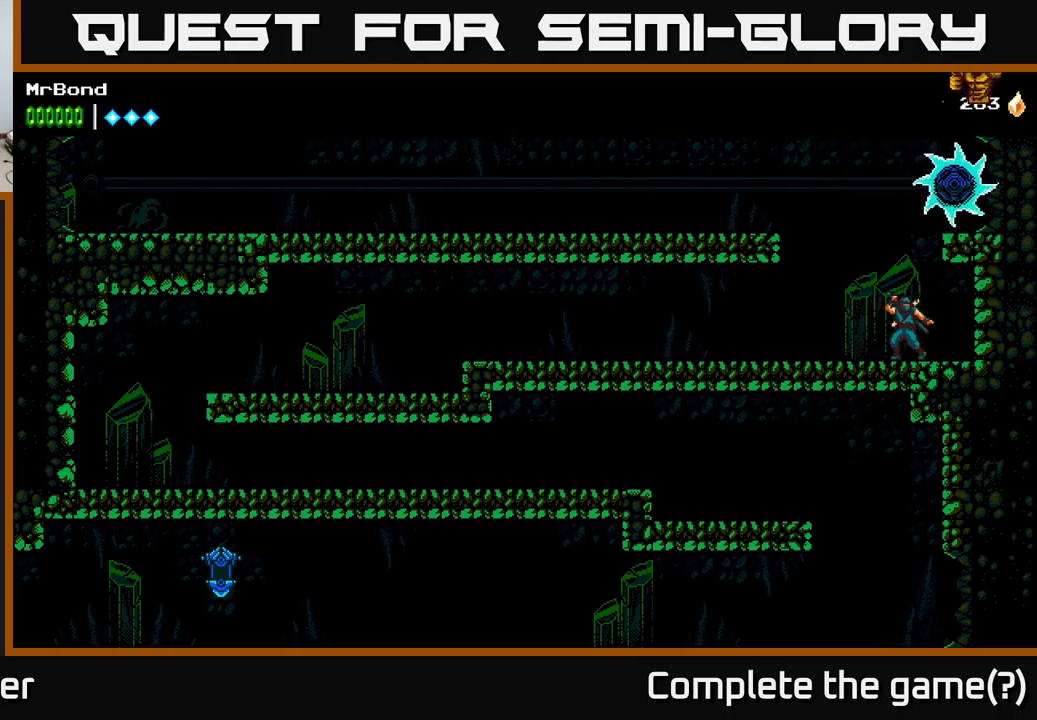
{"buttons": [], "left_stick": "center", "right_stick": "center", "events": [[183, "DPAD_LEFT", "down"], [383, "DPAD_LEFT", "up"]]}
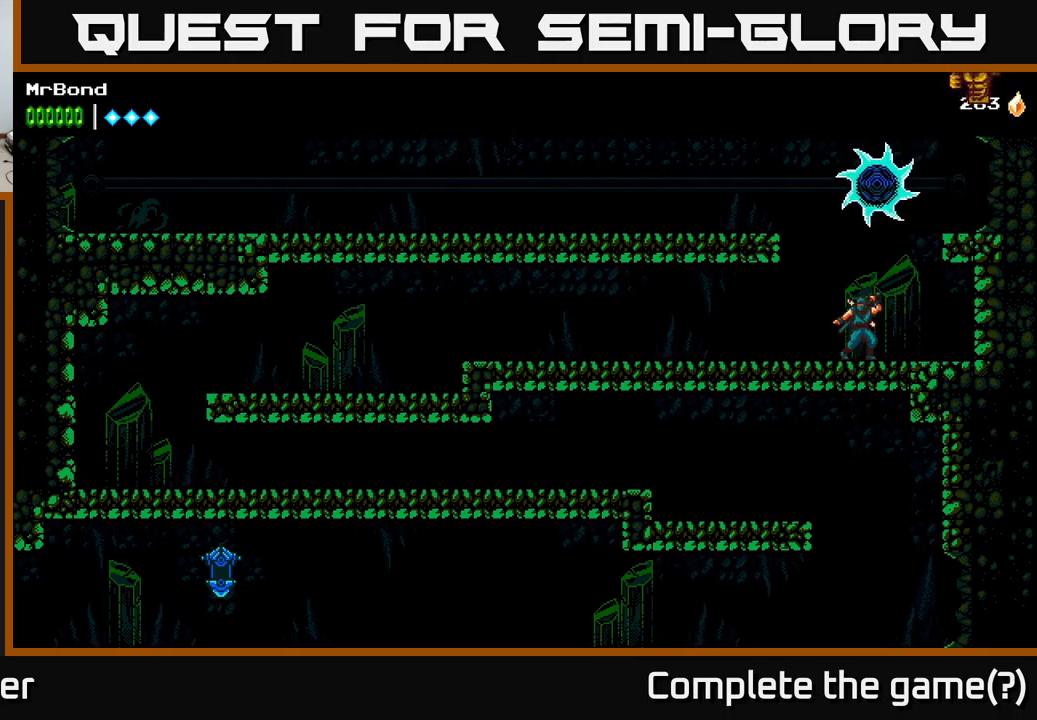
{"buttons": ["A"], "left_stick": "center", "right_stick": "center", "events": [[16, "DPAD_RIGHT", "down"], [183, "A", "down"], [200, "DPAD_RIGHT", "up"], [400, "DPAD_RIGHT", "down"], [483, "DPAD_RIGHT", "up"]]}
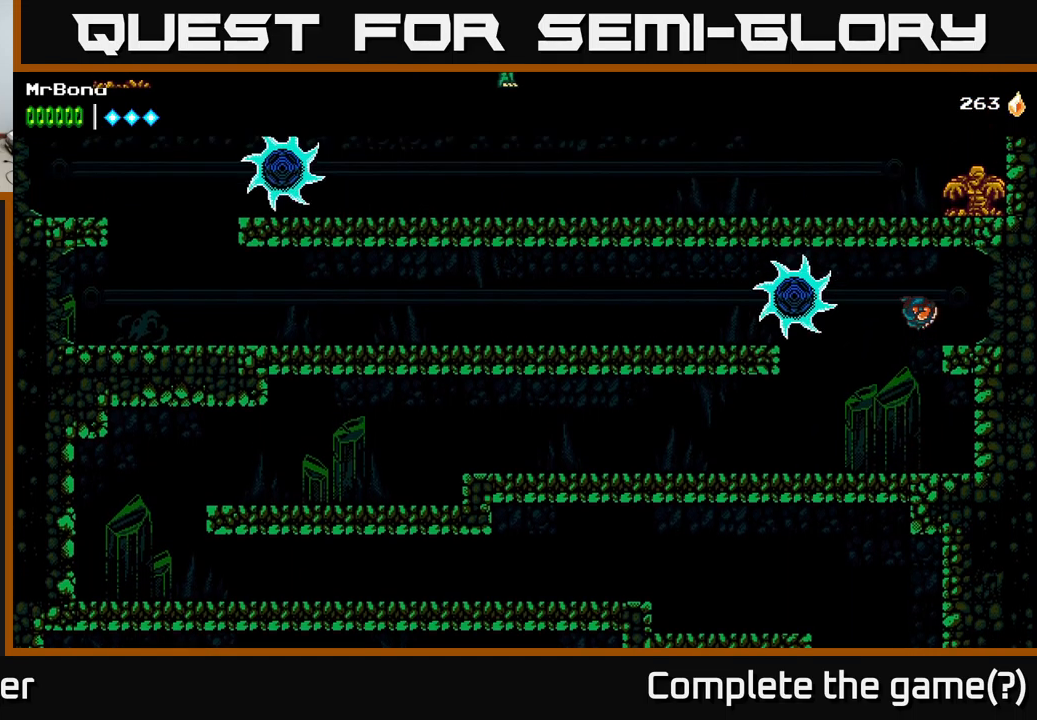
{"buttons": ["A"], "left_stick": "center", "right_stick": "center", "events": [[116, "A", "up"], [150, "DPAD_RIGHT", "down"], [366, "DPAD_RIGHT", "up"], [450, "A", "down"]]}
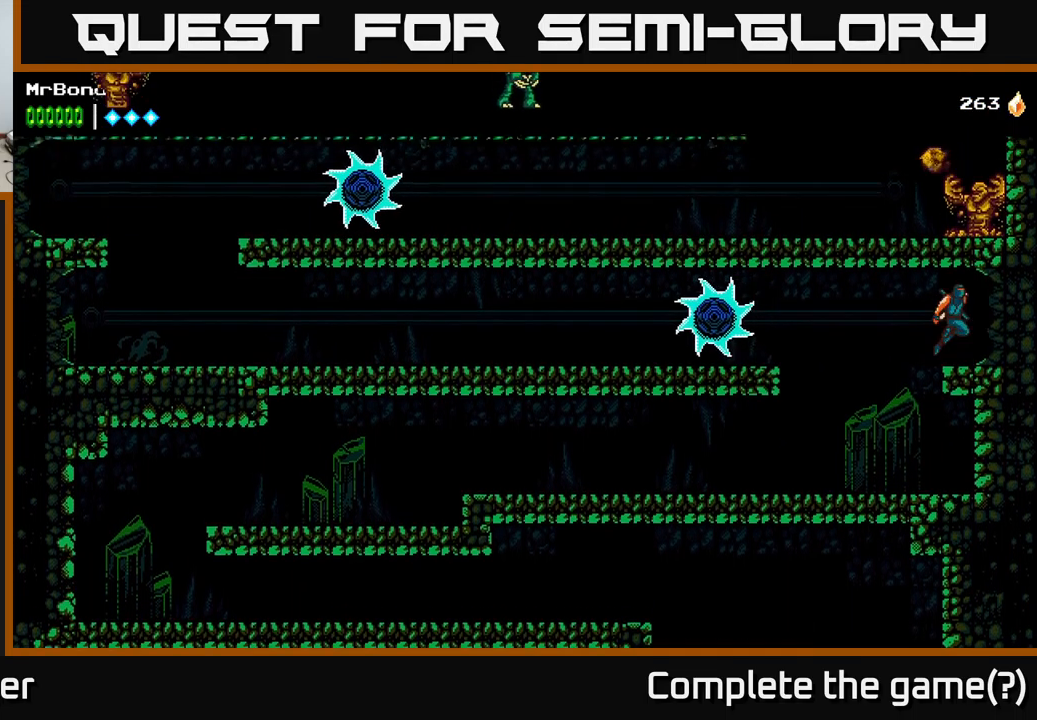
{"buttons": ["DPAD_LEFT"], "left_stick": "center", "right_stick": "center", "events": [[66, "X", "down"], [150, "A", "up"], [183, "X", "up"], [366, "DPAD_LEFT", "down"]]}
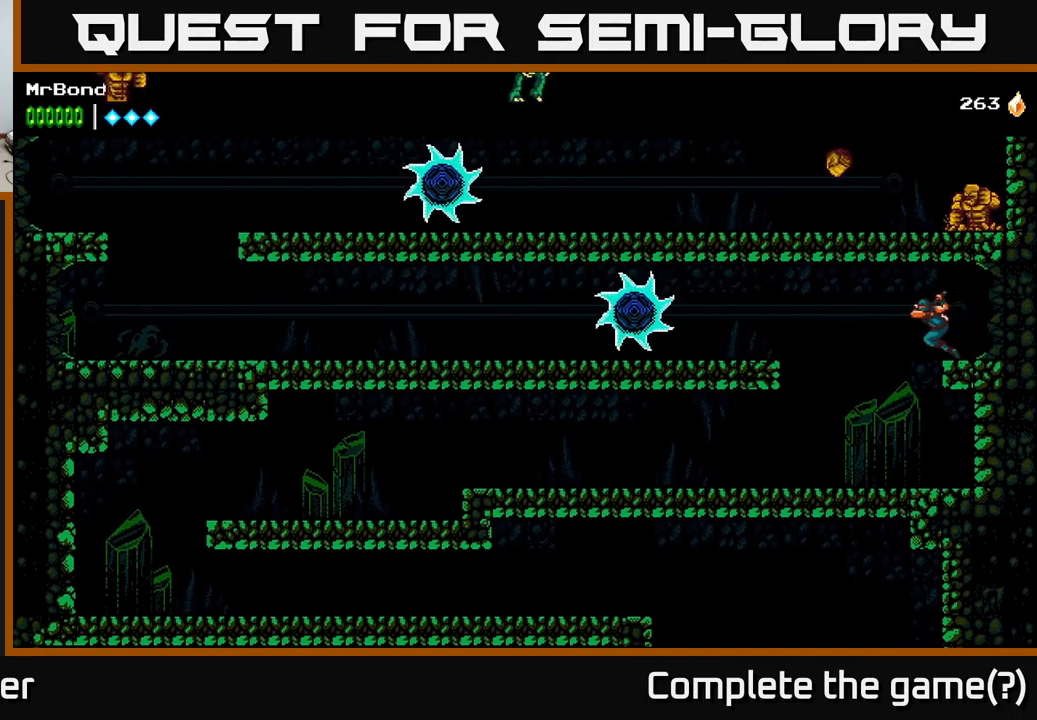
{"buttons": ["A", "DPAD_LEFT"], "left_stick": "center", "right_stick": "center", "events": [[50, "A", "down"], [183, "A", "up"], [250, "A", "down"]]}
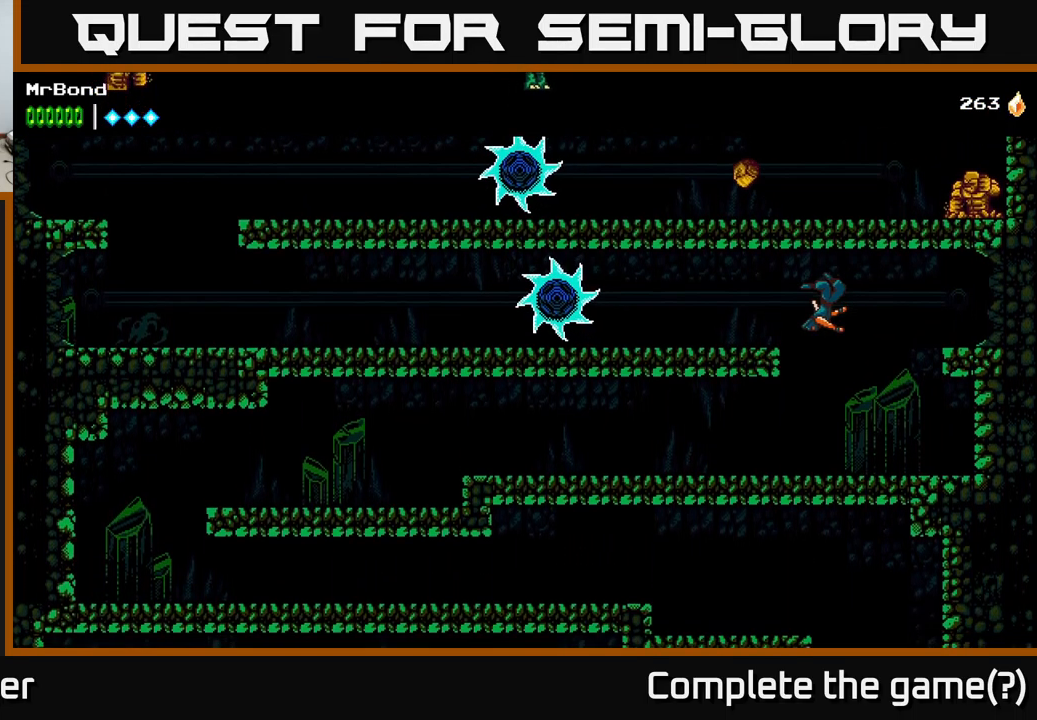
{"buttons": ["DPAD_RIGHT"], "left_stick": "center", "right_stick": "center", "events": [[200, "A", "up"], [400, "DPAD_LEFT", "up"], [450, "DPAD_RIGHT", "down"]]}
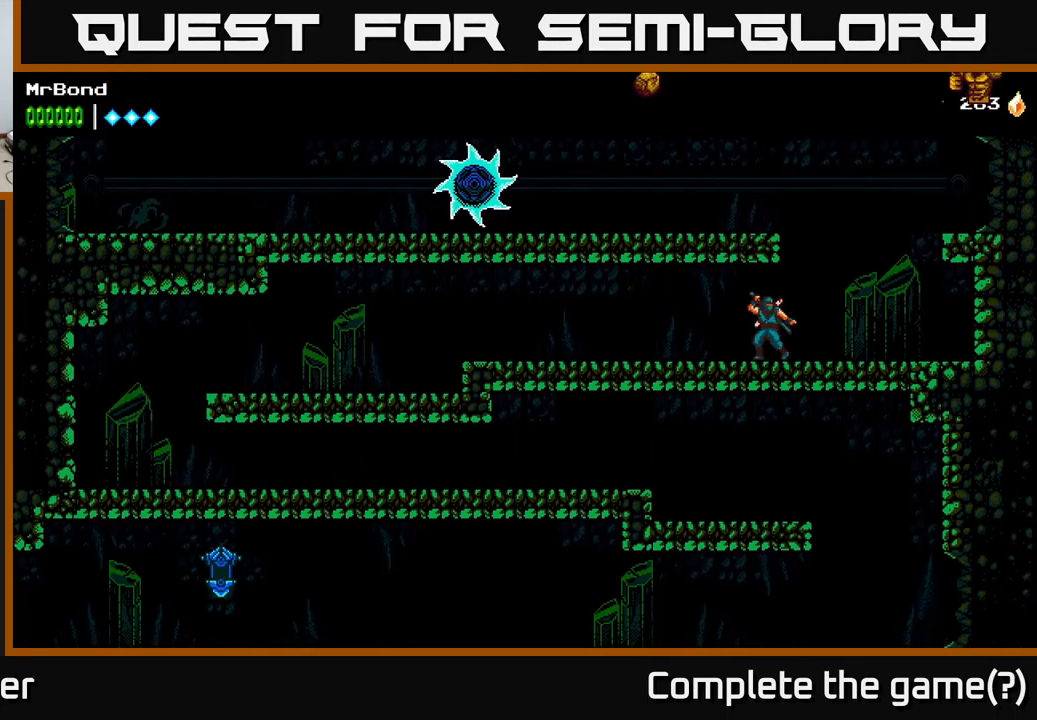
{"buttons": ["DPAD_LEFT"], "left_stick": "center", "right_stick": "center", "events": [[100, "A", "down"], [166, "DPAD_RIGHT", "up"], [200, "DPAD_LEFT", "down"], [500, "A", "up"]]}
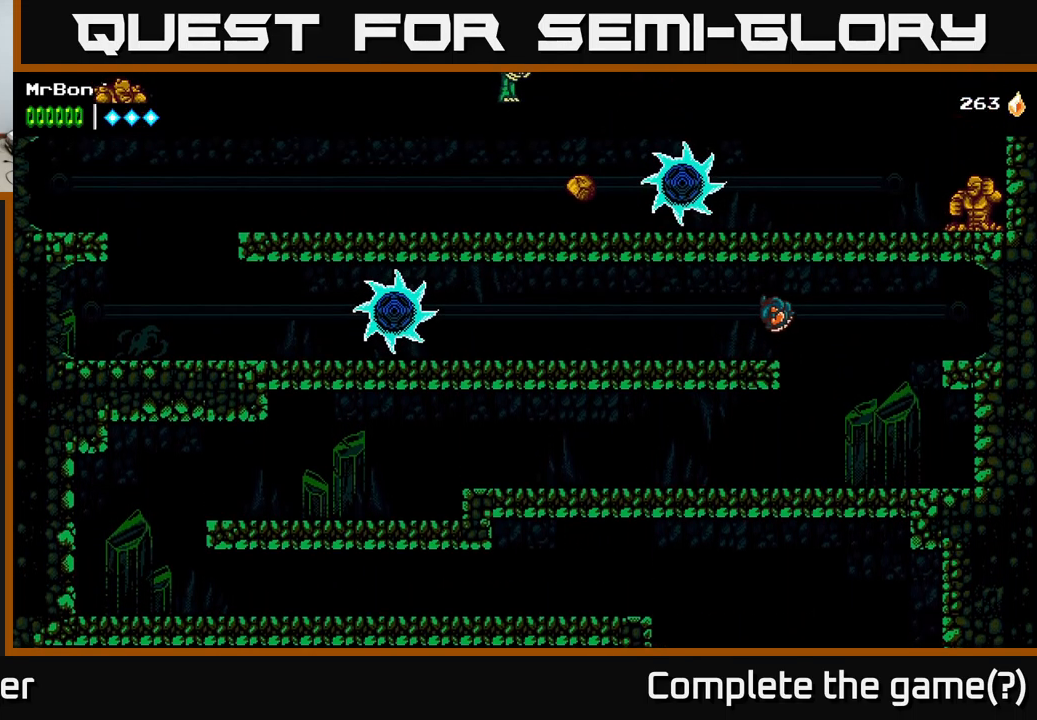
{"buttons": ["DPAD_LEFT"], "left_stick": "center", "right_stick": "center", "events": []}
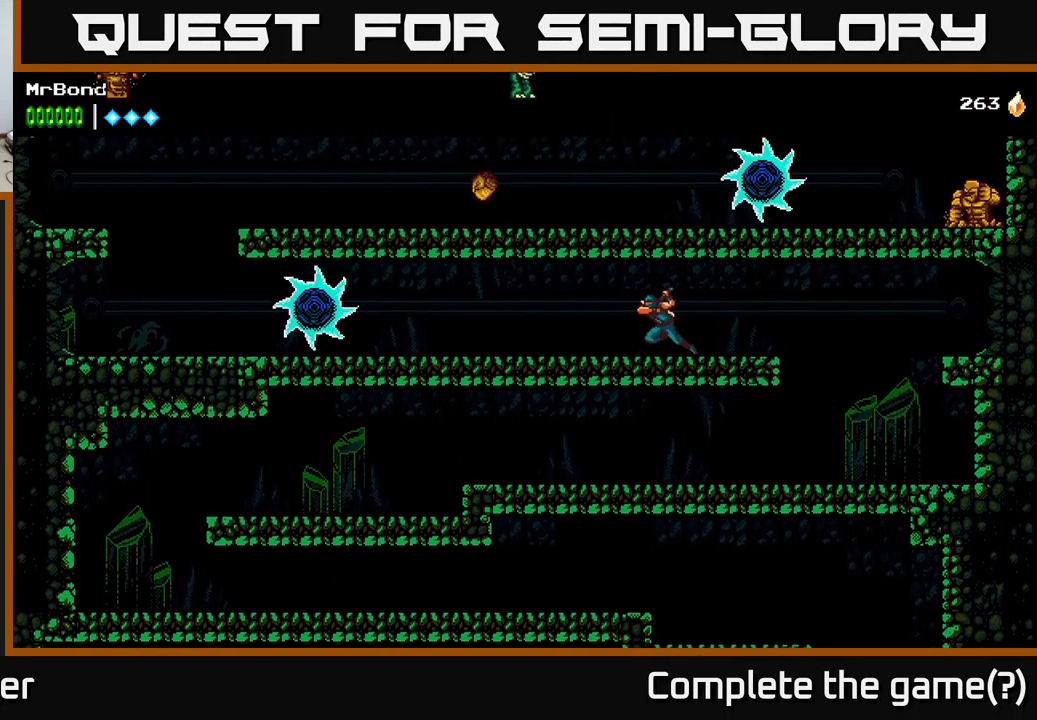
{"buttons": ["DPAD_LEFT"], "left_stick": "center", "right_stick": "center", "events": []}
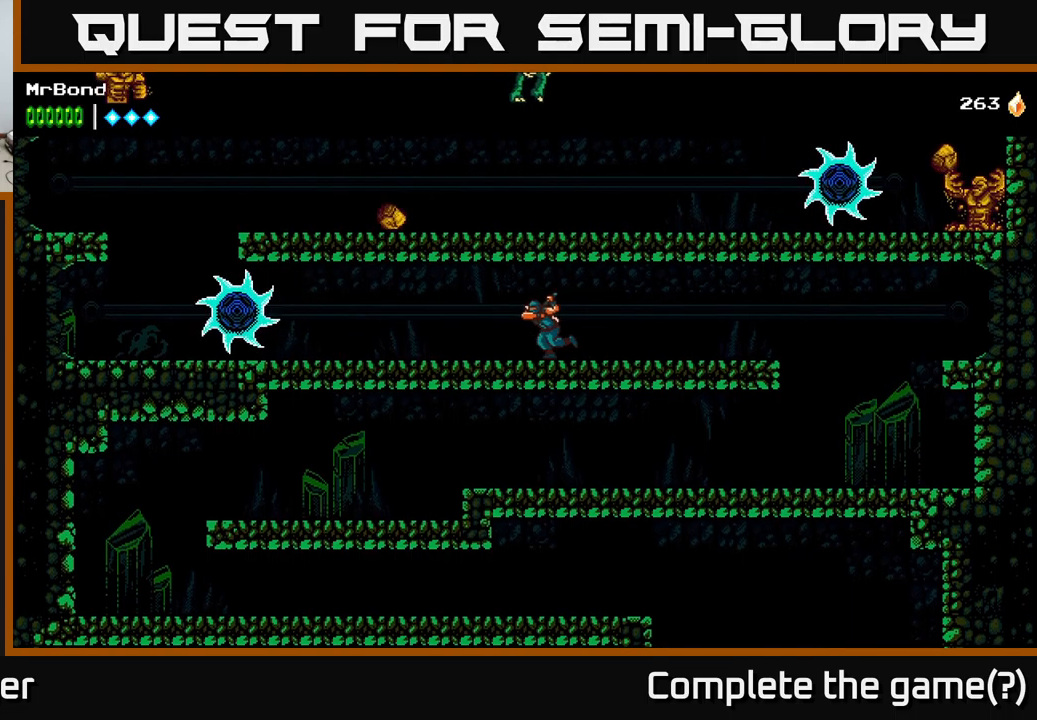
{"buttons": ["DPAD_LEFT"], "left_stick": "center", "right_stick": "center", "events": []}
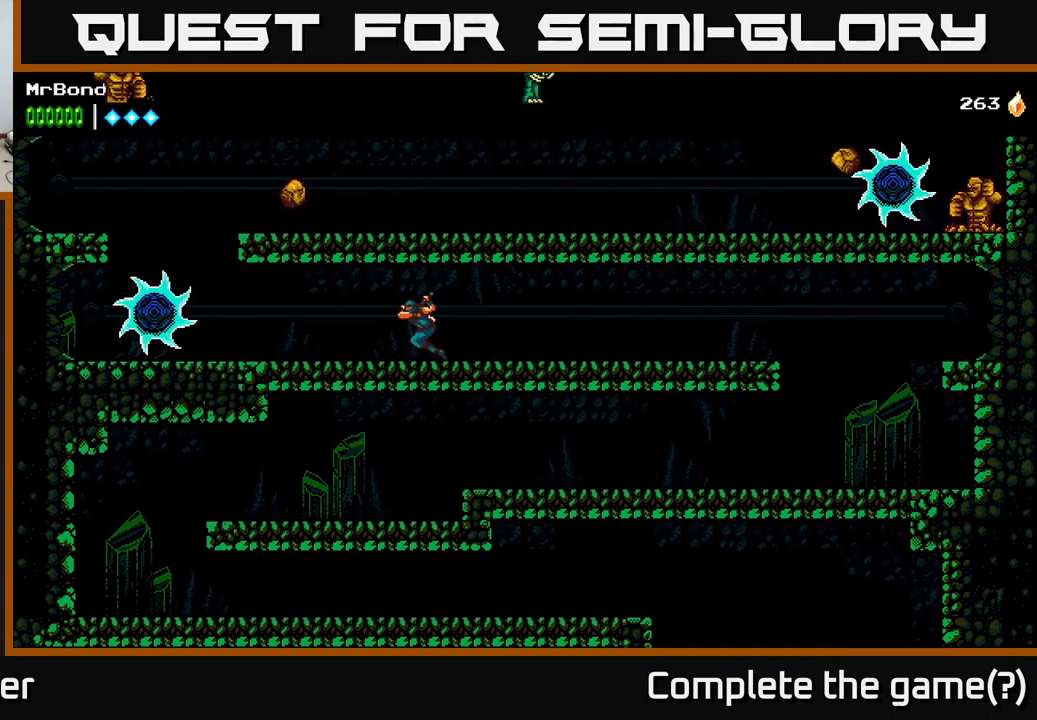
{"buttons": ["DPAD_LEFT"], "left_stick": "center", "right_stick": "center", "events": []}
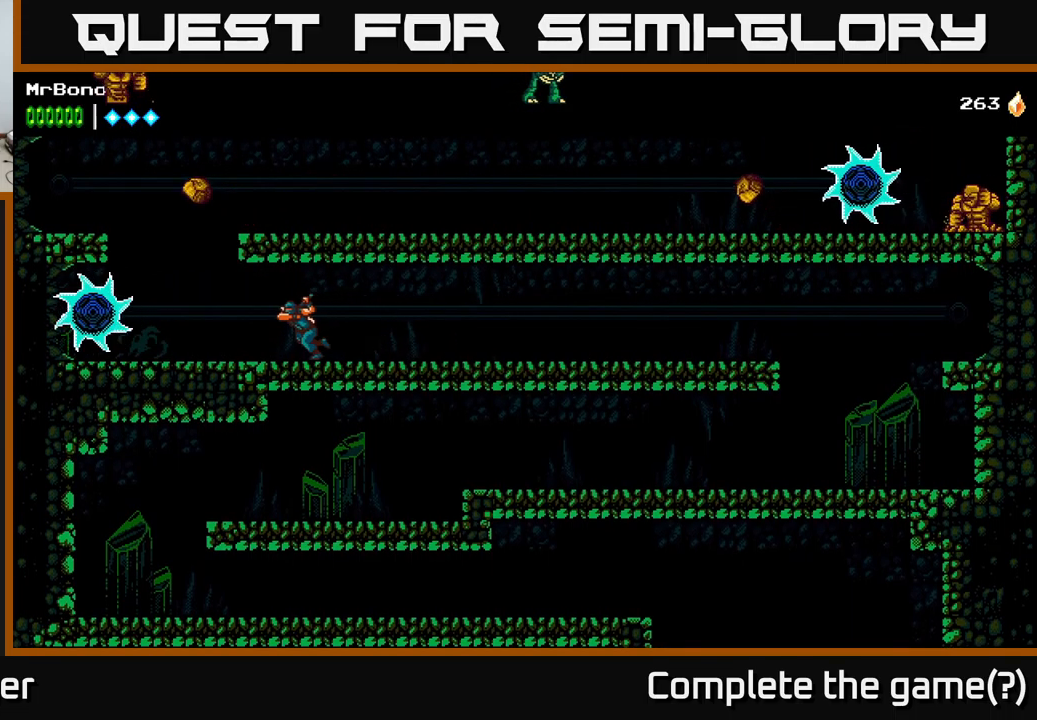
{"buttons": ["A", "DPAD_RIGHT"], "left_stick": "center", "right_stick": "center", "events": [[317, "A", "down"], [383, "DPAD_LEFT", "up"], [467, "DPAD_RIGHT", "down"]]}
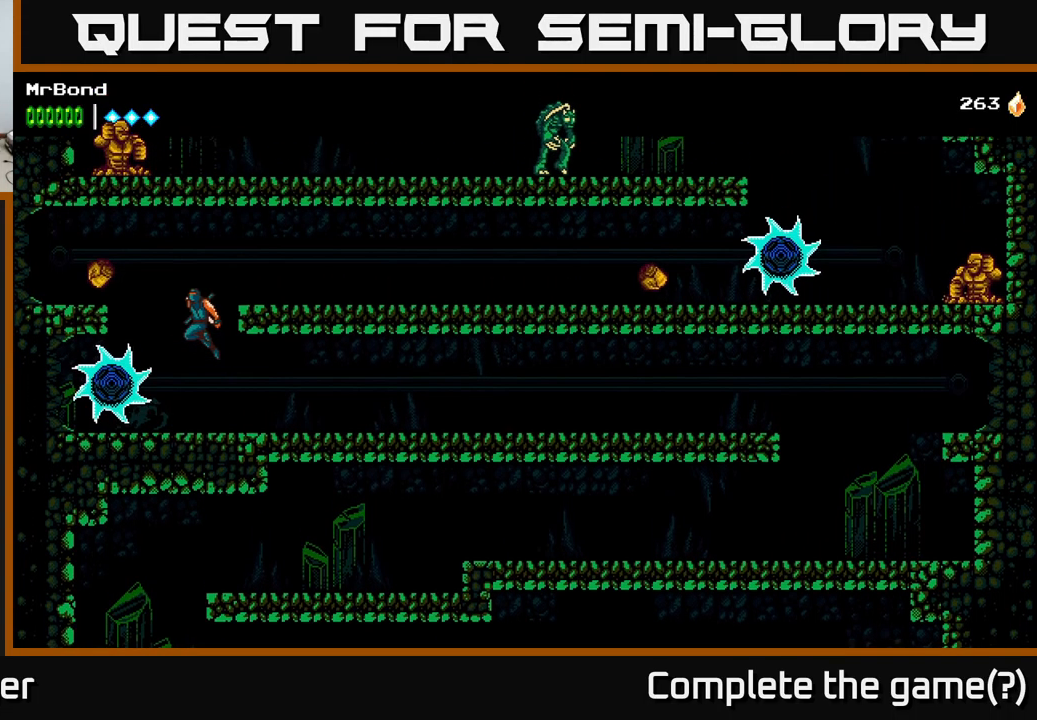
{"buttons": ["DPAD_RIGHT"], "left_stick": "center", "right_stick": "center", "events": [[267, "A", "up"]]}
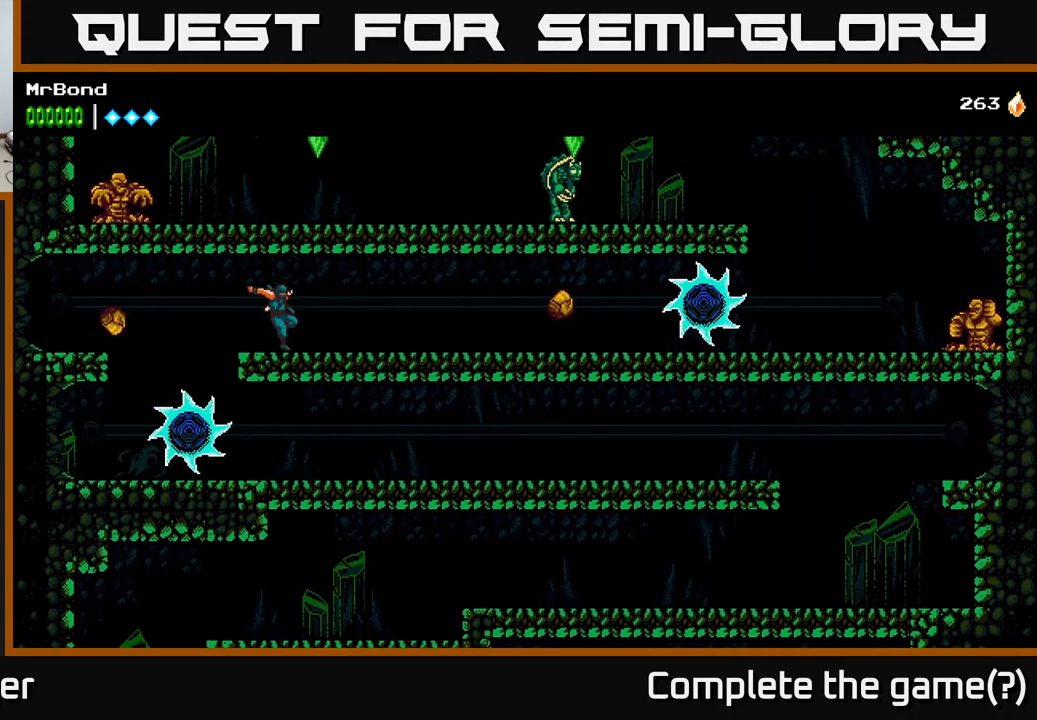
{"buttons": ["DPAD_LEFT"], "left_stick": "center", "right_stick": "center", "events": [[350, "X", "down"], [467, "DPAD_RIGHT", "up"], [467, "X", "up"], [500, "DPAD_LEFT", "down"]]}
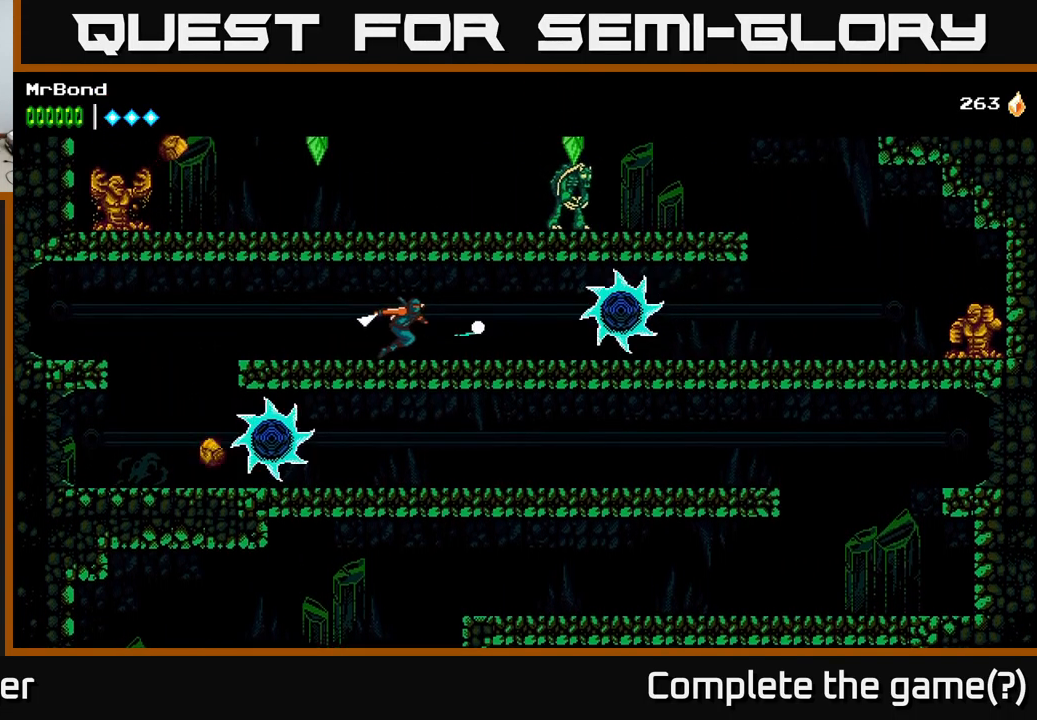
{"buttons": ["DPAD_LEFT"], "left_stick": "center", "right_stick": "center", "events": []}
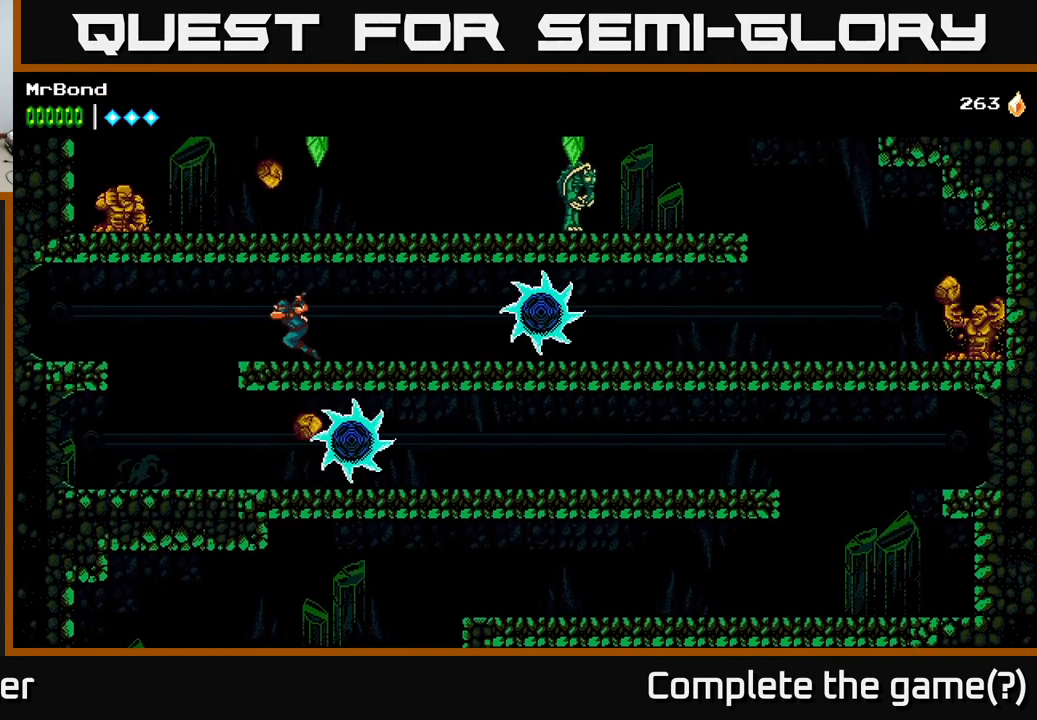
{"buttons": [], "left_stick": "center", "right_stick": "center", "events": [[450, "DPAD_LEFT", "up"]]}
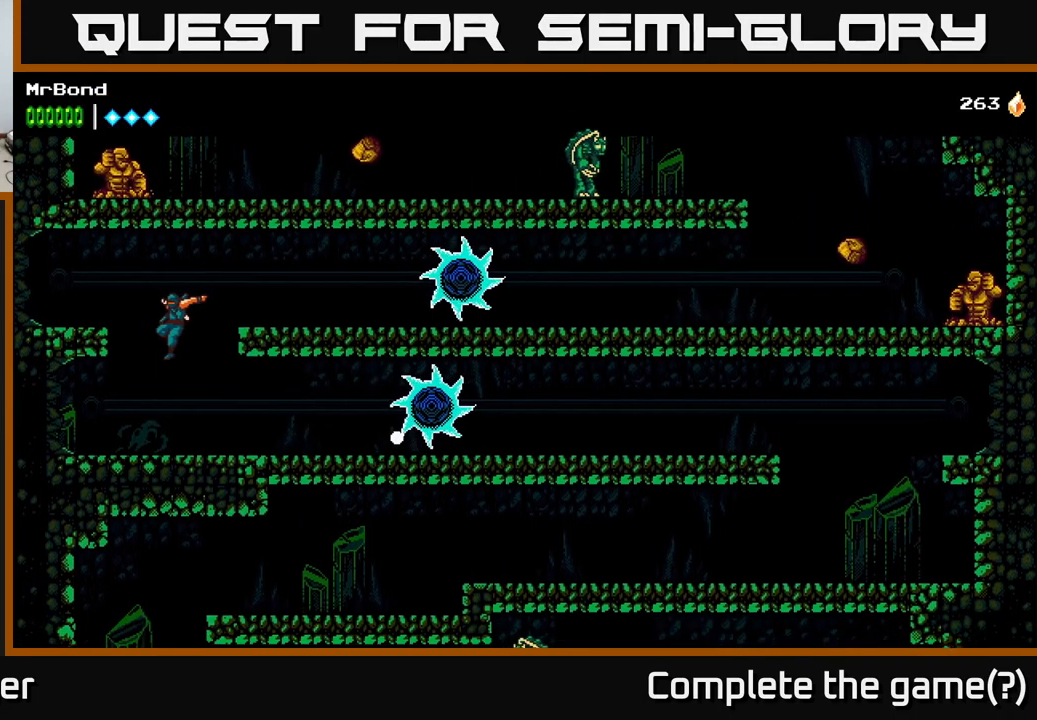
{"buttons": [], "left_stick": "center", "right_stick": "center", "events": [[67, "DPAD_RIGHT", "down"], [167, "DPAD_RIGHT", "up"]]}
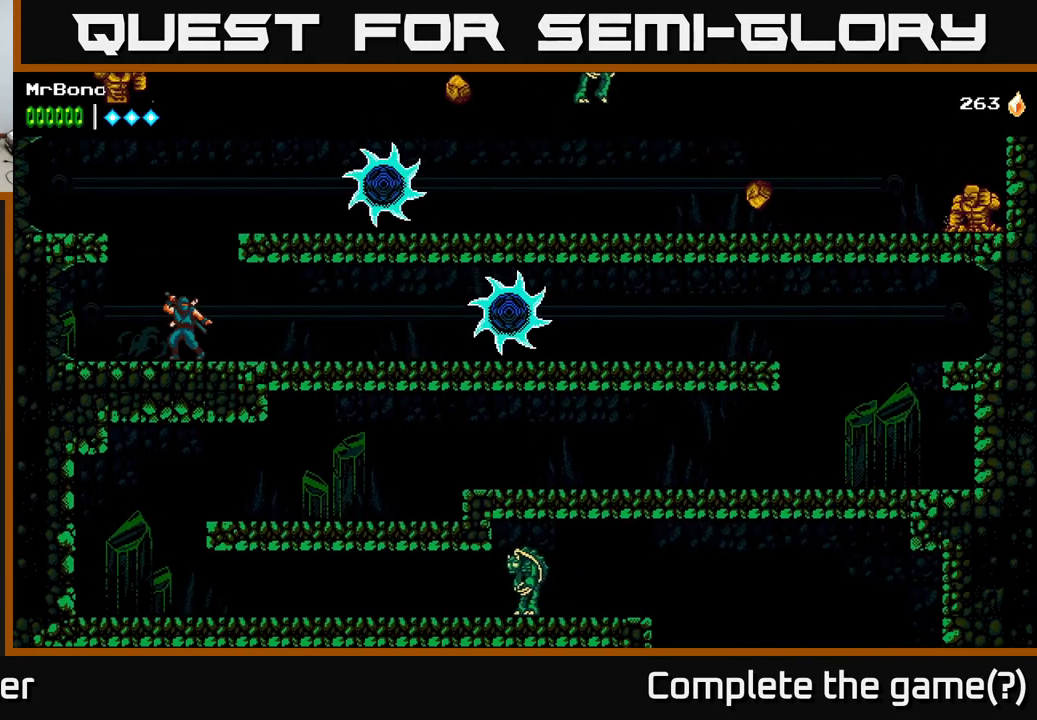
{"buttons": [], "left_stick": "center", "right_stick": "center", "events": []}
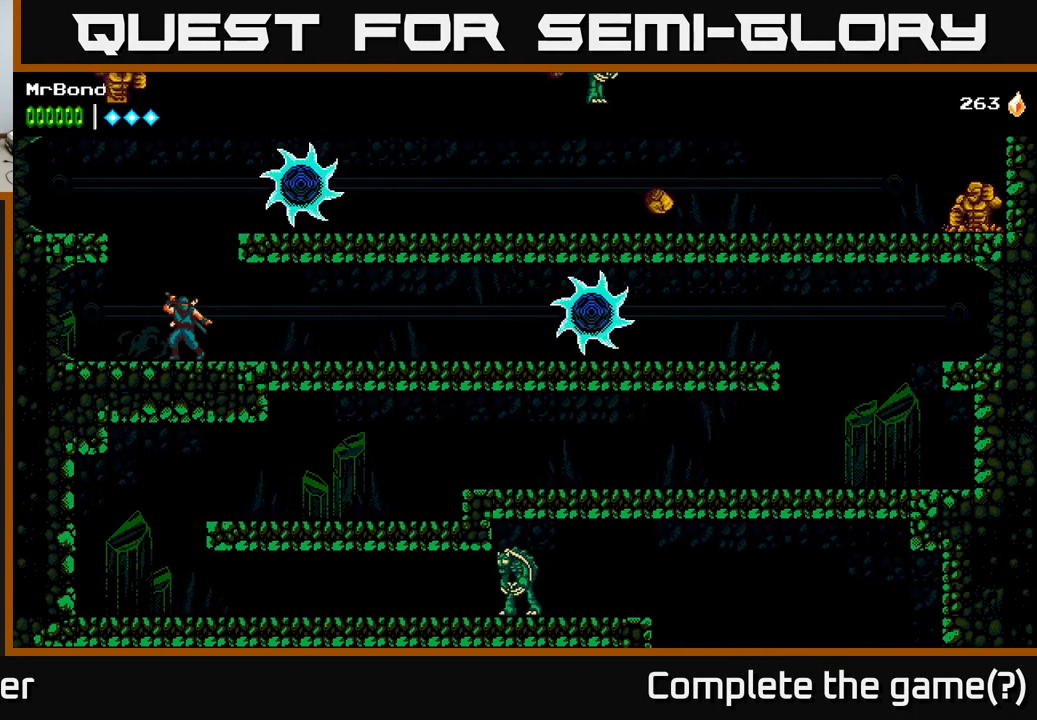
{"buttons": [], "left_stick": "center", "right_stick": "center", "events": []}
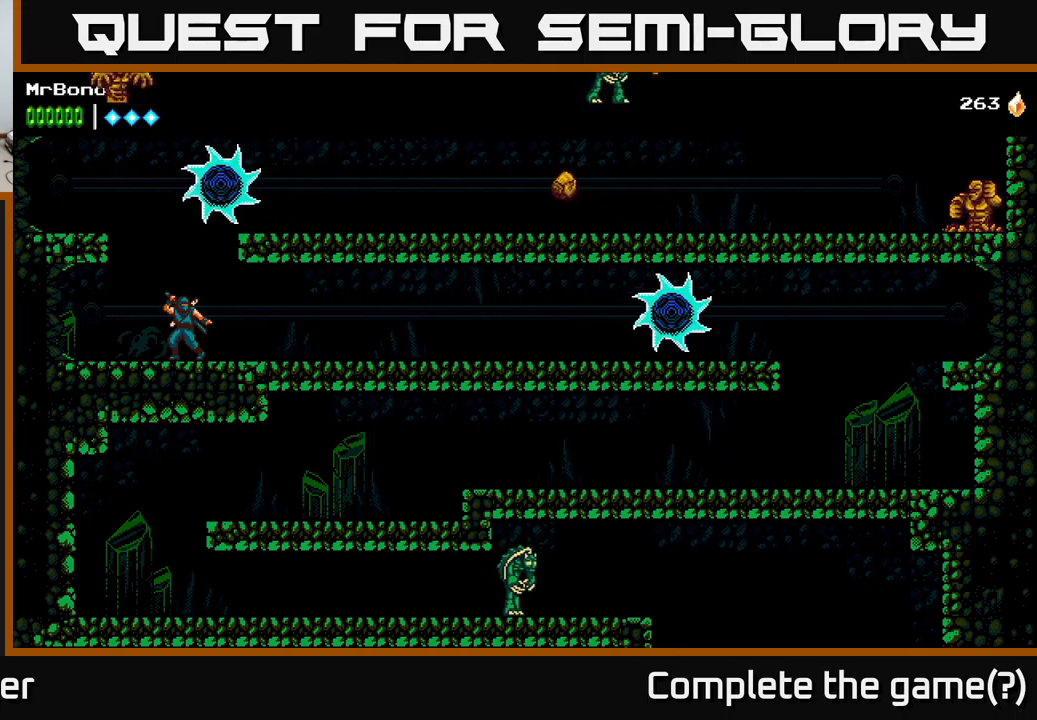
{"buttons": ["A", "DPAD_RIGHT"], "left_stick": "center", "right_stick": "center", "events": [[400, "A", "down"], [467, "DPAD_RIGHT", "down"]]}
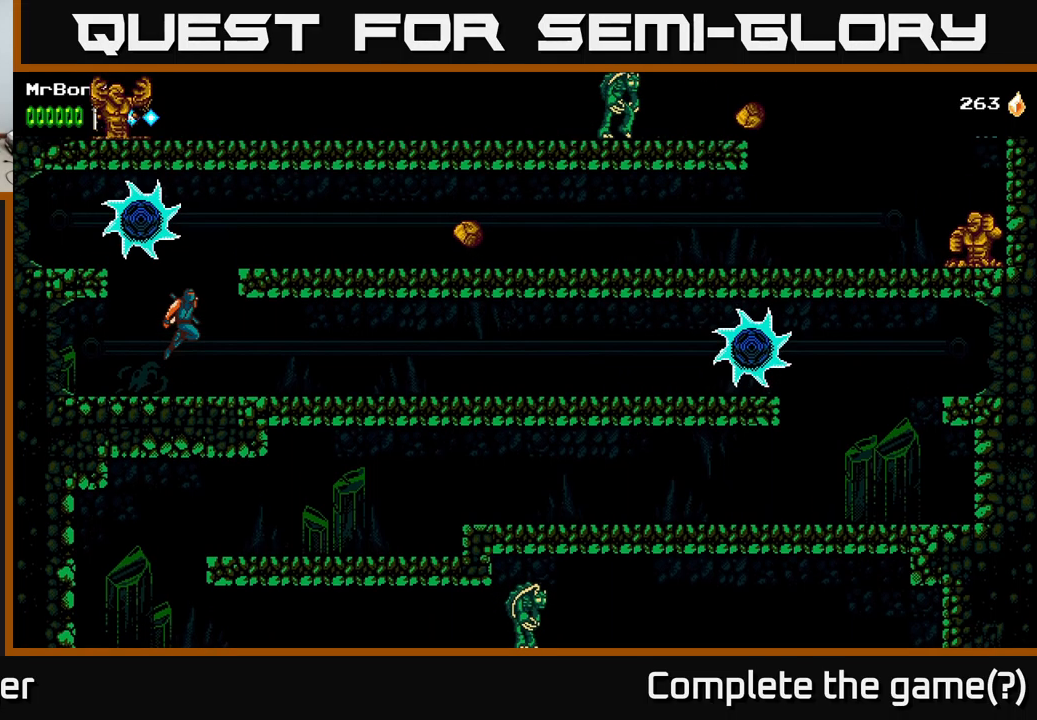
{"buttons": ["X", "DPAD_RIGHT"], "left_stick": "center", "right_stick": "center", "events": [[317, "A", "up"], [400, "X", "down"]]}